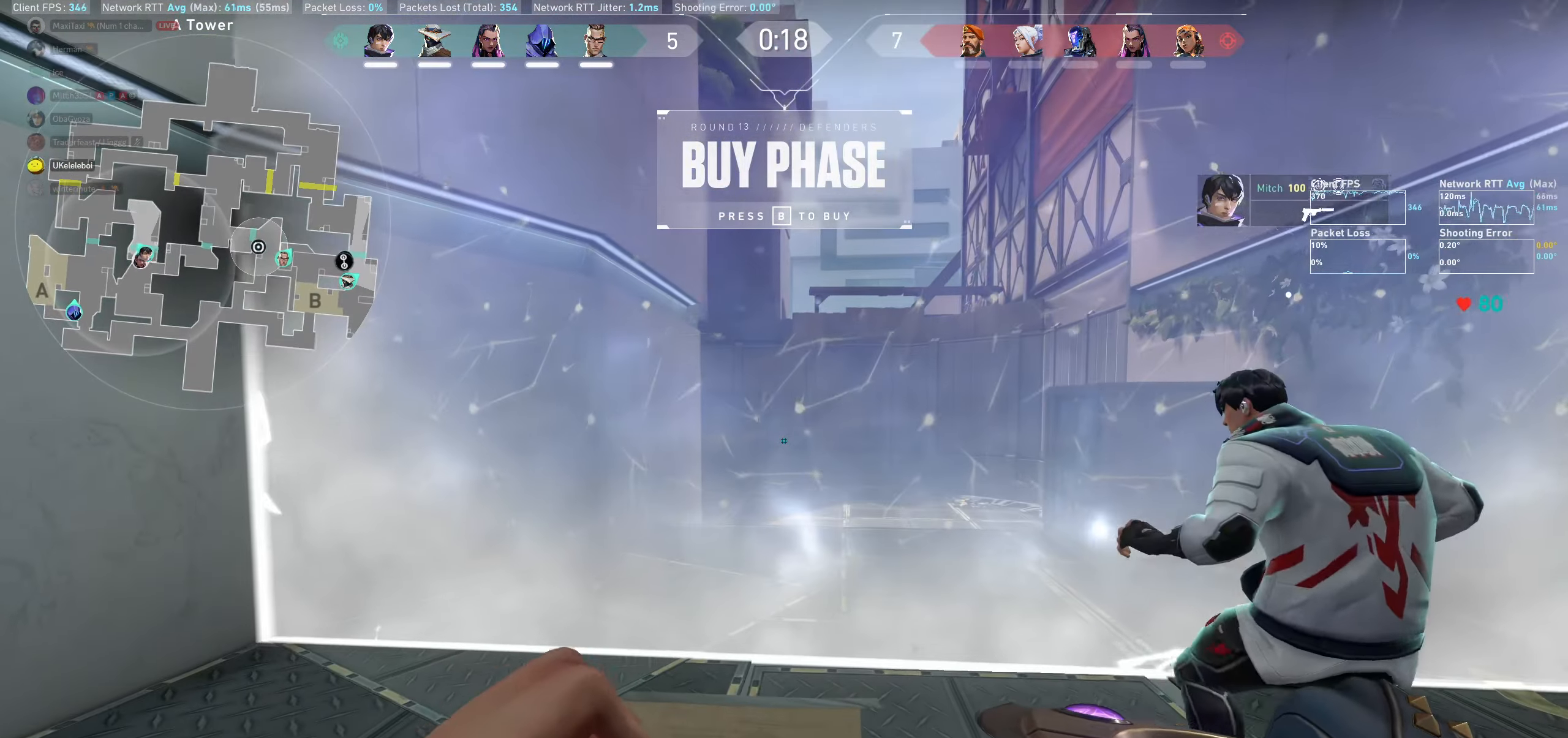
Gameplay with keyboard and mouse; each line is a JSON object with the keys and mouse buttons held at the frame after it. "events" lists presses ("down") and releases ("up") of "a", "ctrl", "d", "e", "q", "s", "shift", "space", "w", "mouse_left", "mouse_wheel" and "mouse_right" between this image and that frame as [ms after this image, input, new state], when the widget could be followed in between. "mouse_left", "mouse_wheel", "mouse_right" = the "left", "wheel", "right" buttons of the "mouse" list. No other keys are recorded. "wheel" means that the mouse wheel is clicked or scrolled. Mouse movement is not recorded.
{"keys": [], "mouse": [], "events": [[50, "a", "down"], [117, "w", "down"], [250, "a", "up"], [267, "w", "up"]]}
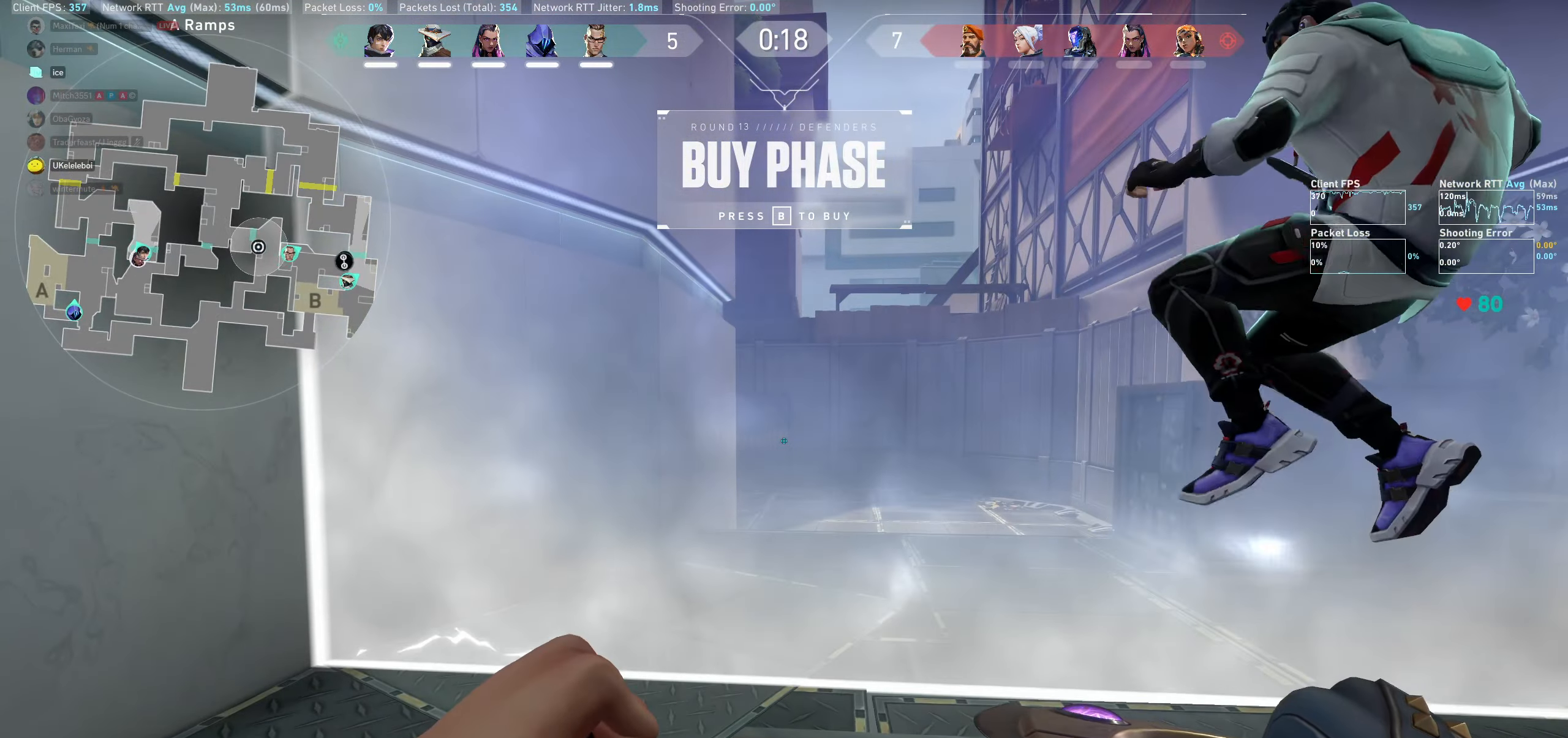
{"keys": [], "mouse": [], "events": []}
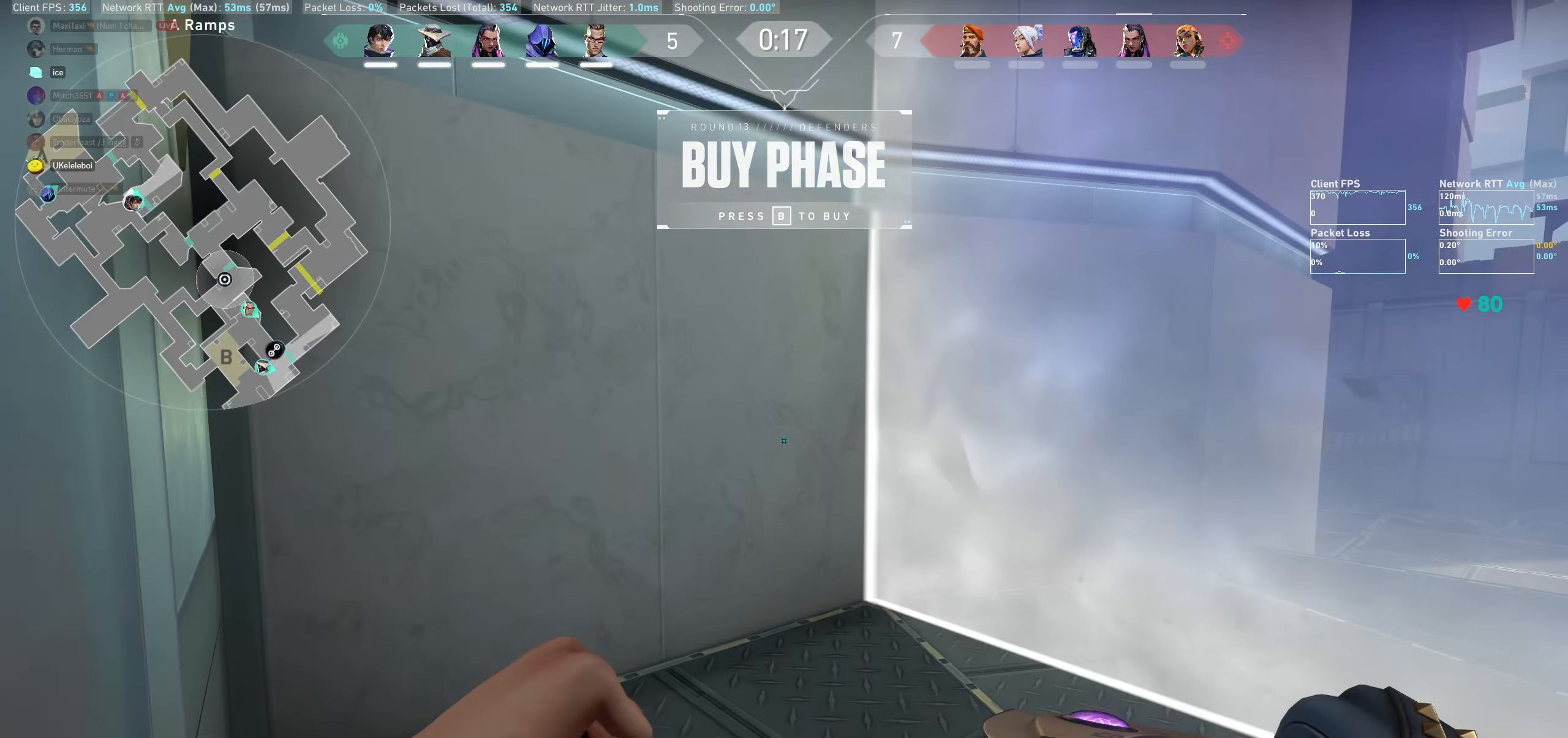
{"keys": ["a", "w"], "mouse": [], "events": [[50, "a", "down"], [300, "w", "down"]]}
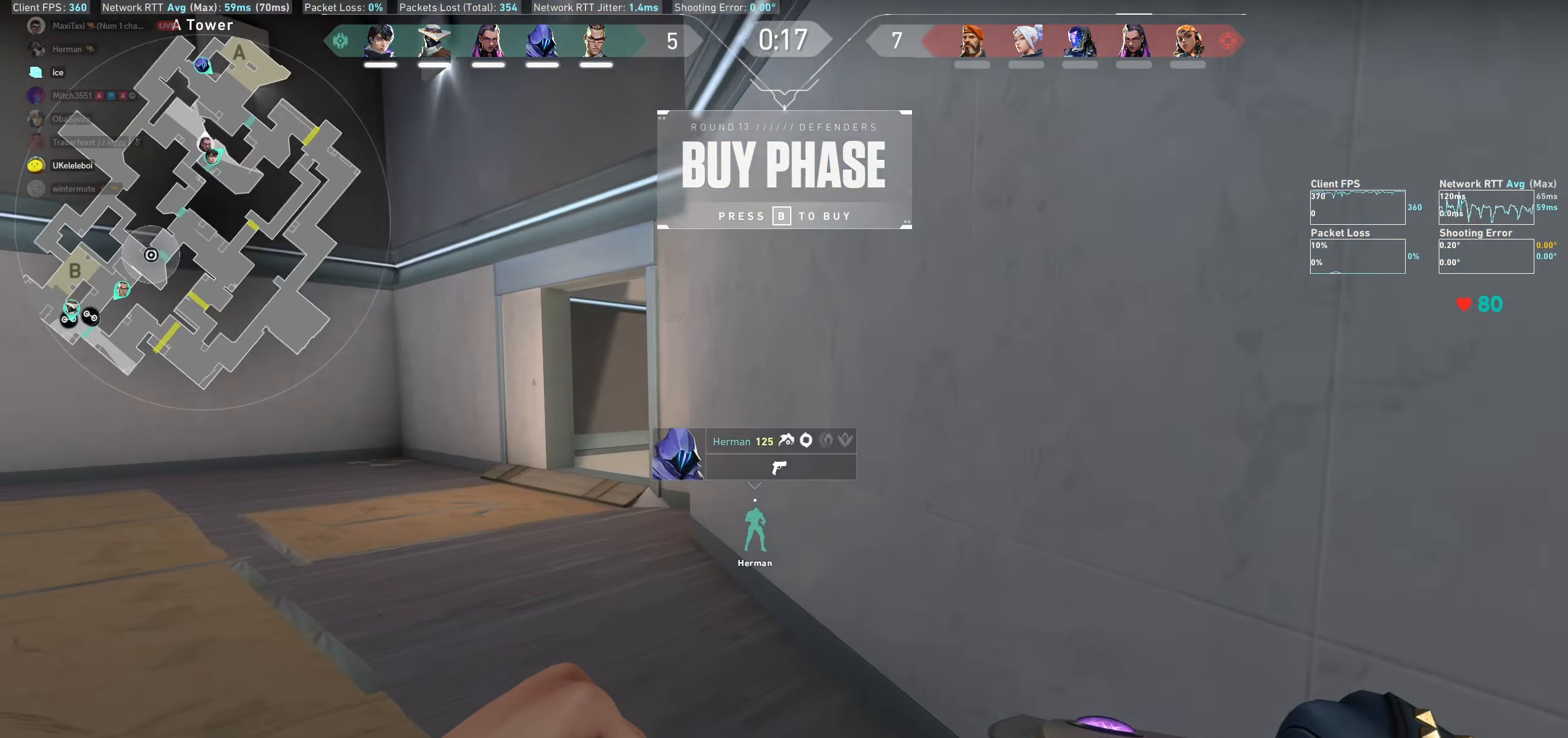
{"keys": ["w"], "mouse": [], "events": [[233, "a", "up"]]}
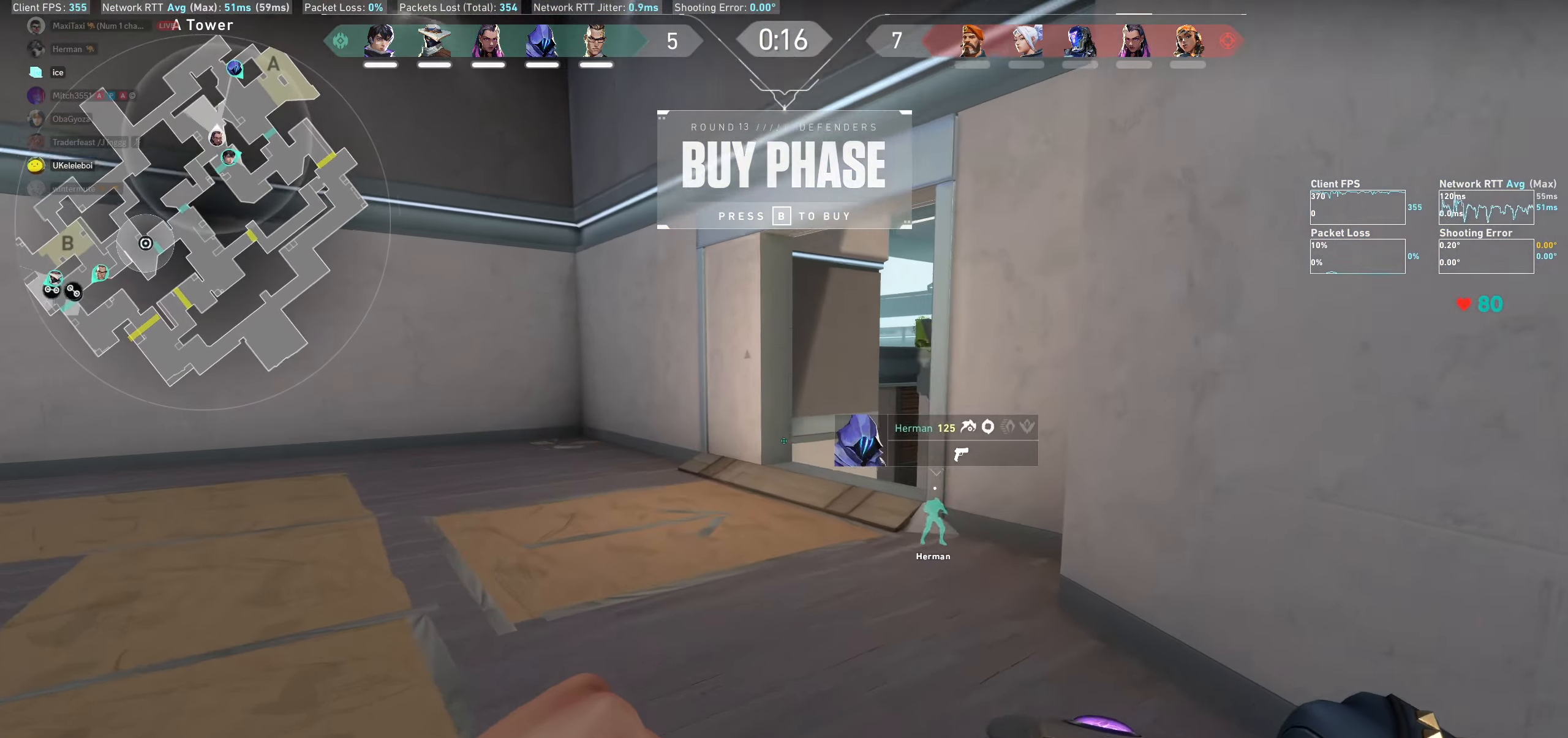
{"keys": ["w"], "mouse": [], "events": []}
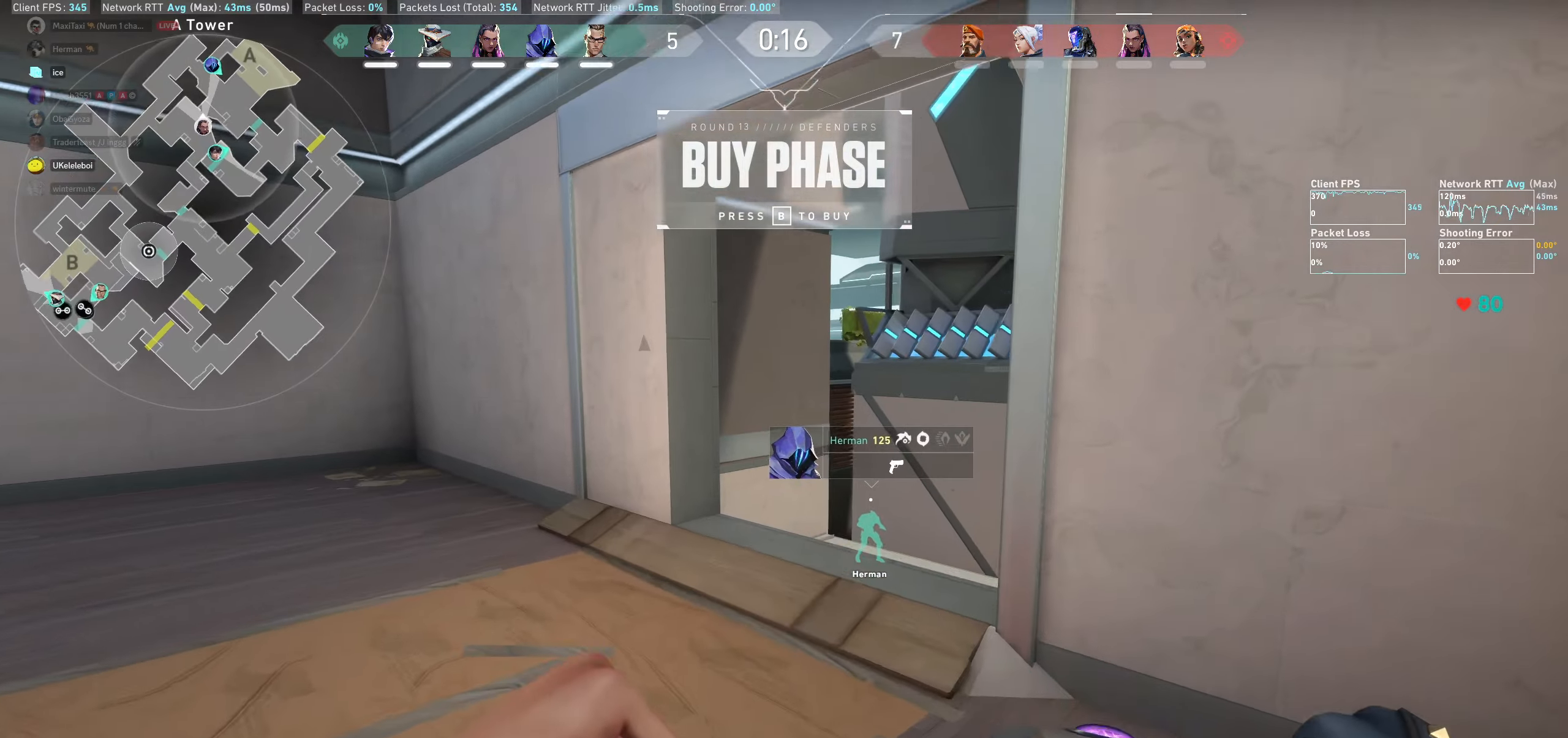
{"keys": ["w"], "mouse": [], "events": []}
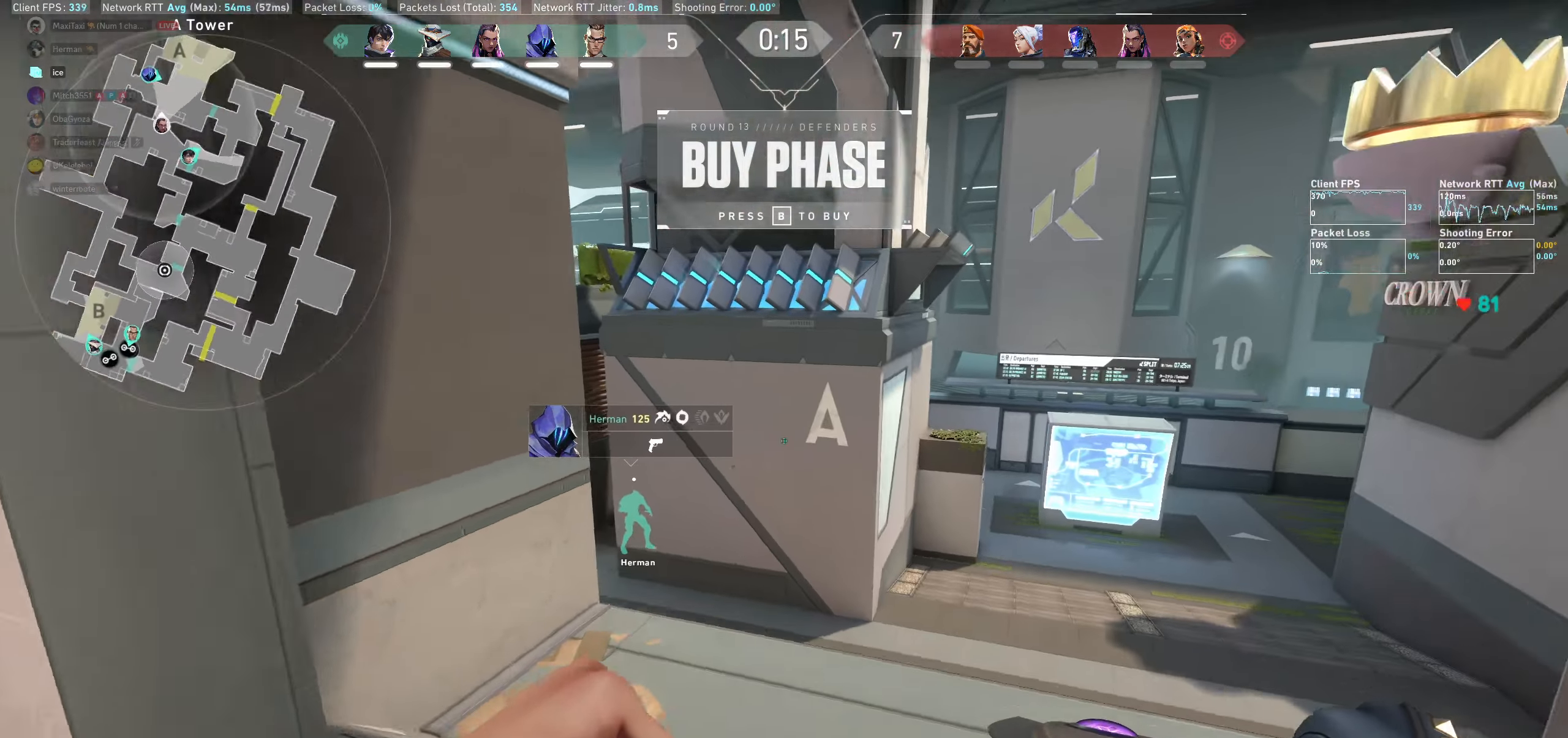
{"keys": ["a"], "mouse": [], "events": [[217, "w", "up"], [467, "a", "down"]]}
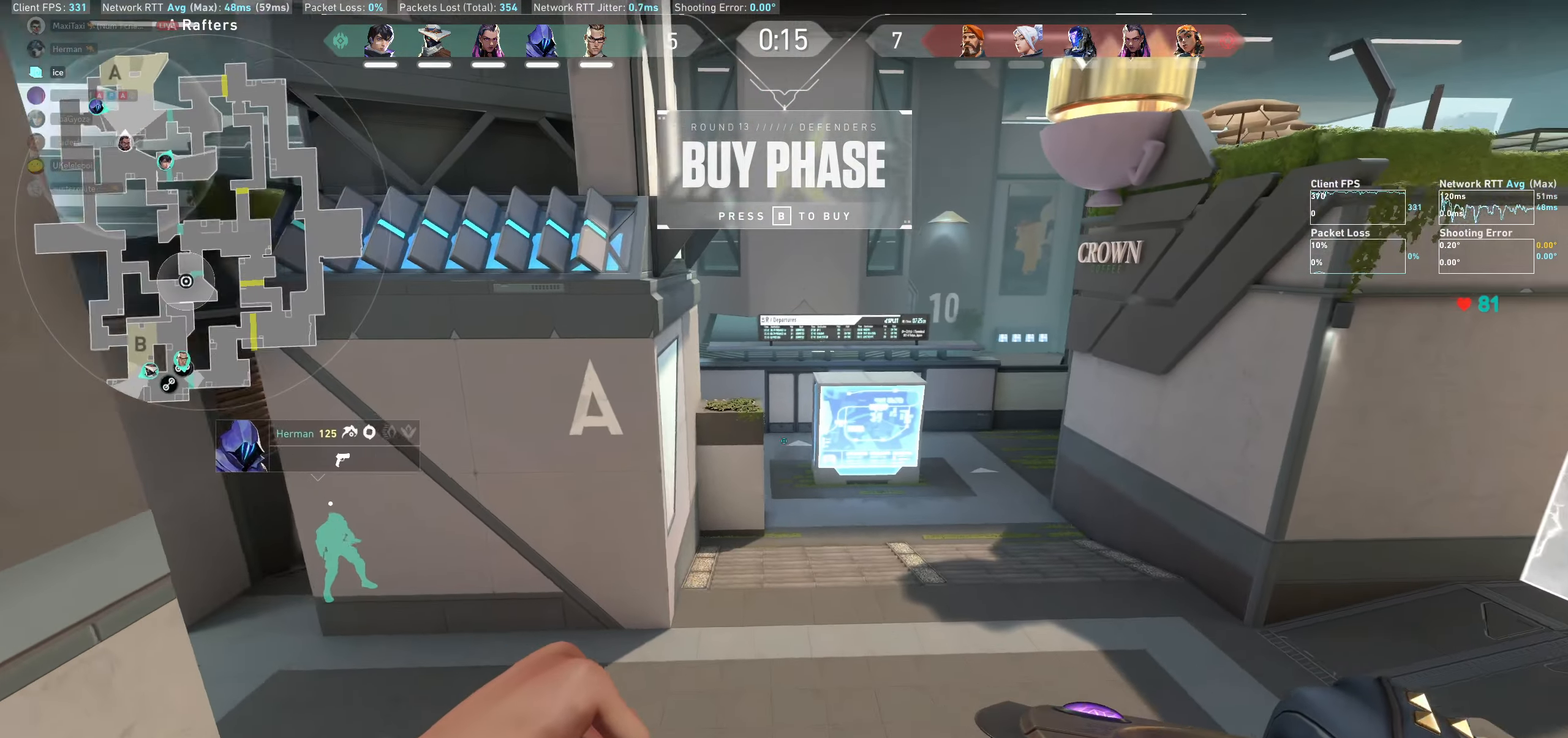
{"keys": [], "mouse": [], "events": [[217, "a", "up"]]}
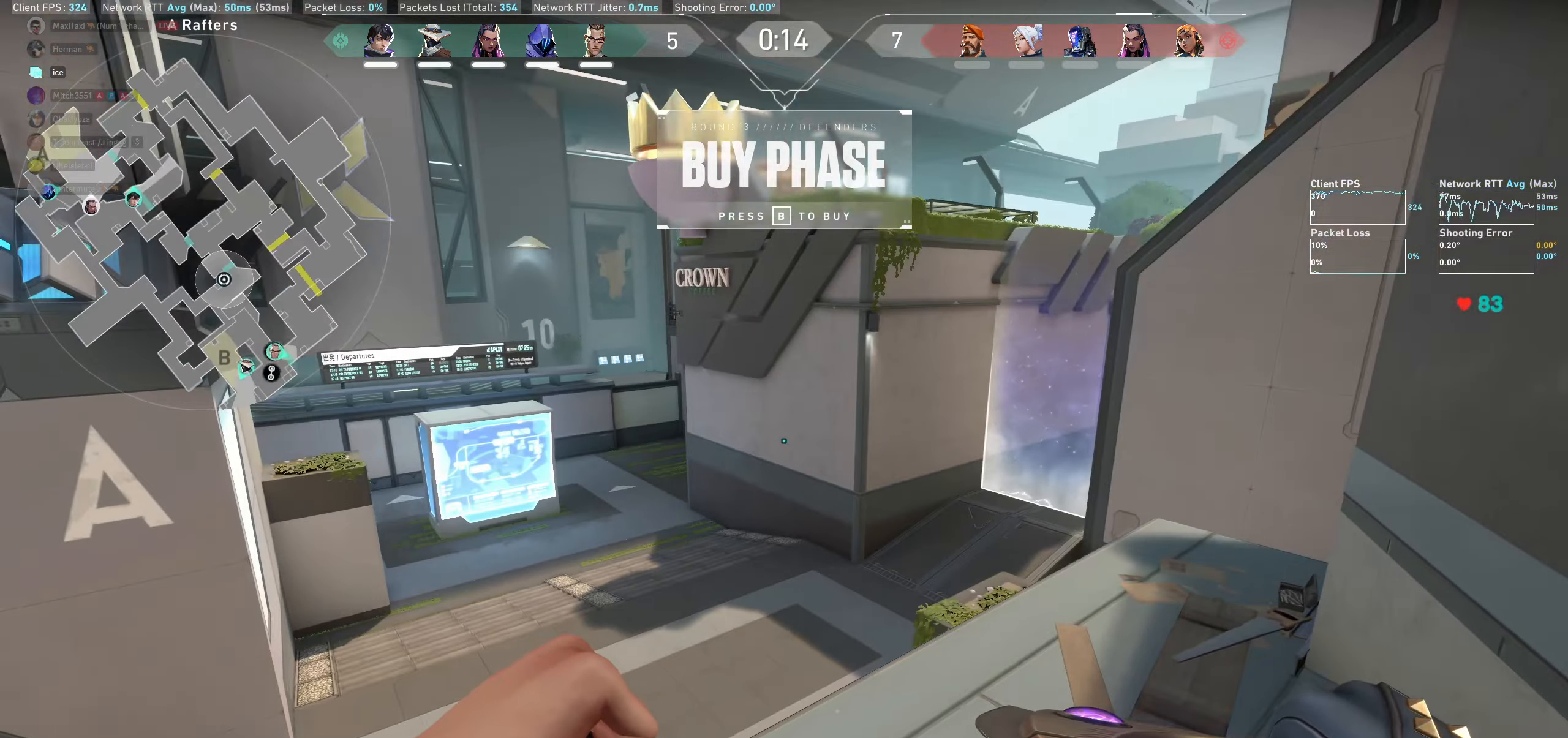
{"keys": ["d", "w"], "mouse": [], "events": [[50, "w", "down"], [400, "d", "down"]]}
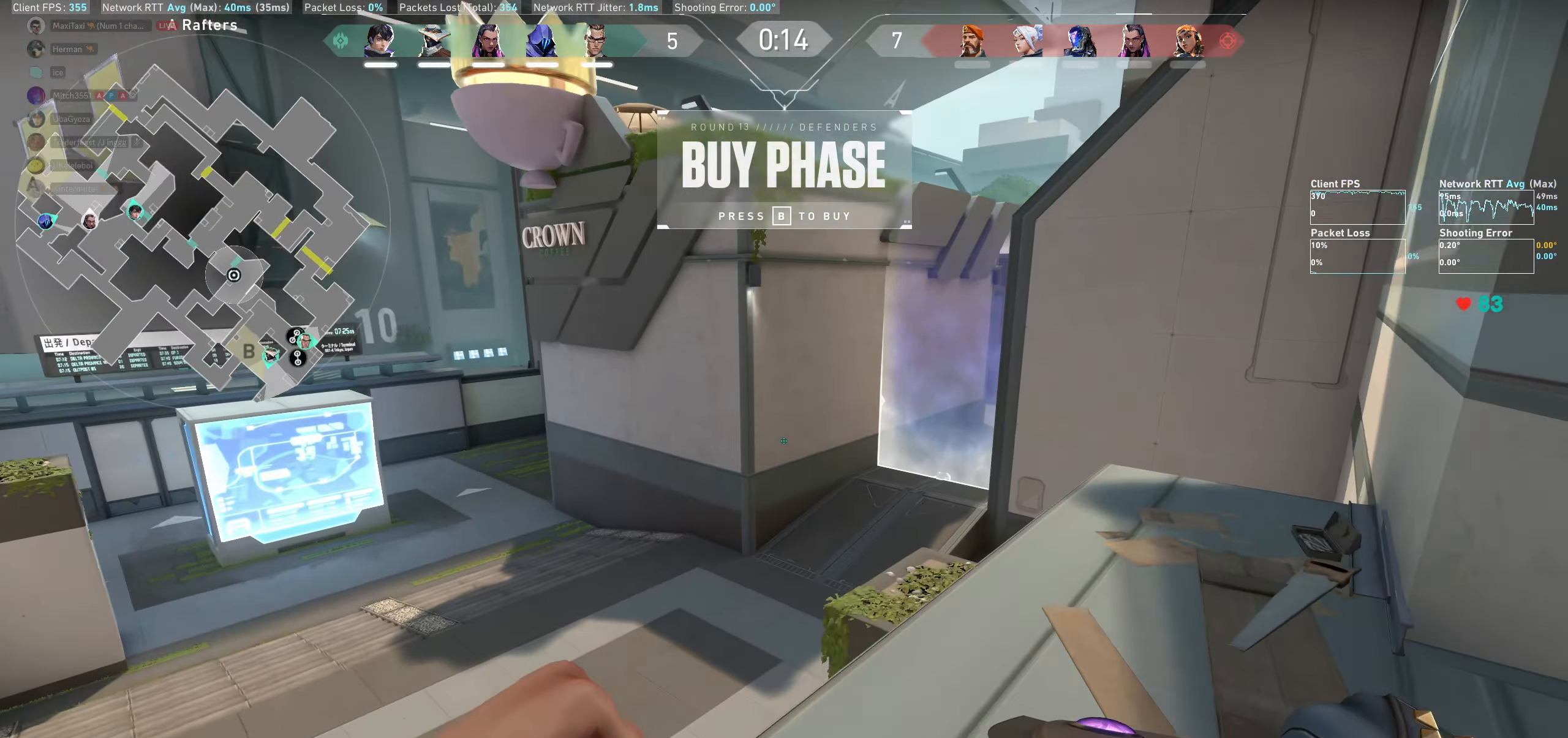
{"keys": ["d", "shift", "w"], "mouse": [], "events": [[467, "shift", "down"]]}
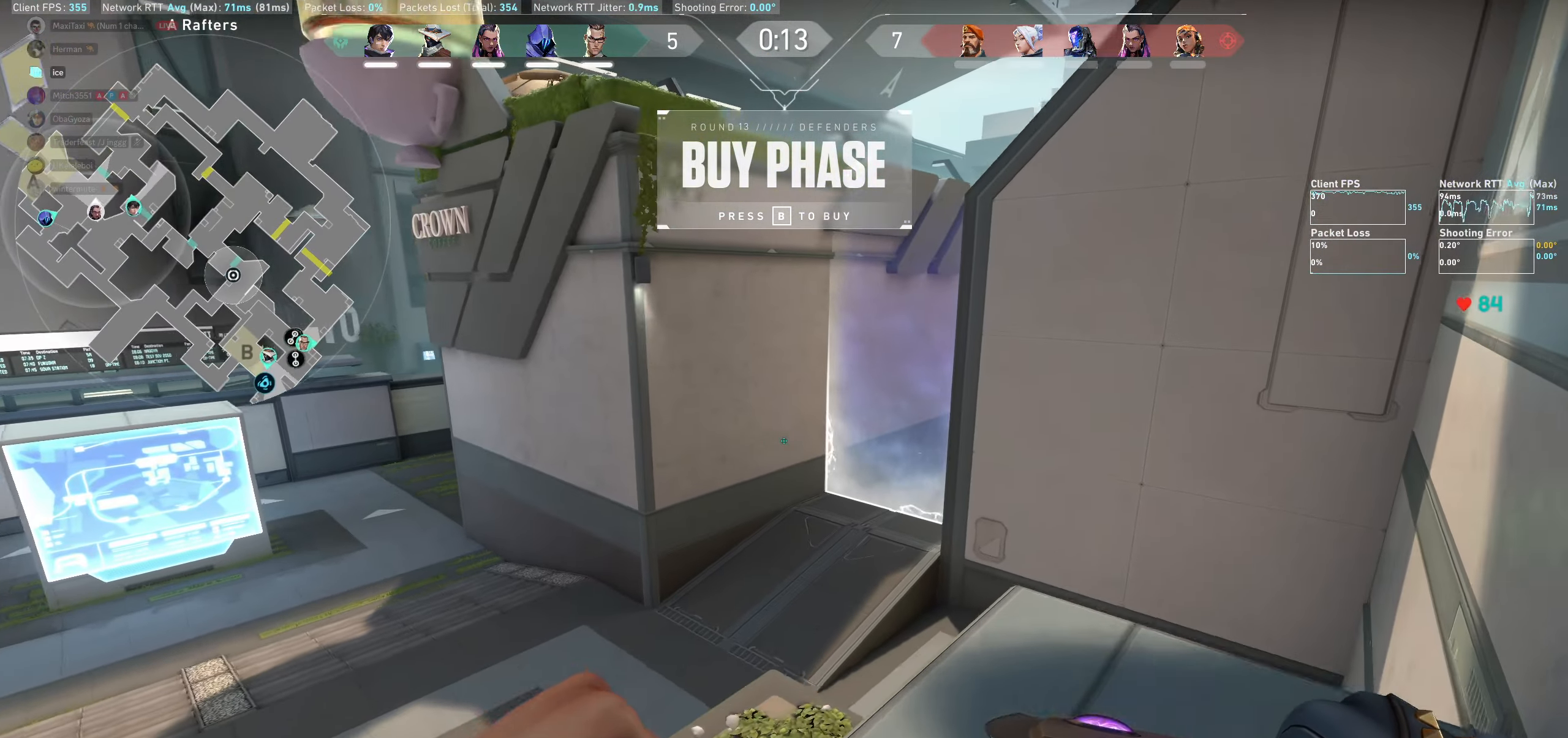
{"keys": ["d", "shift", "w"], "mouse": [], "events": []}
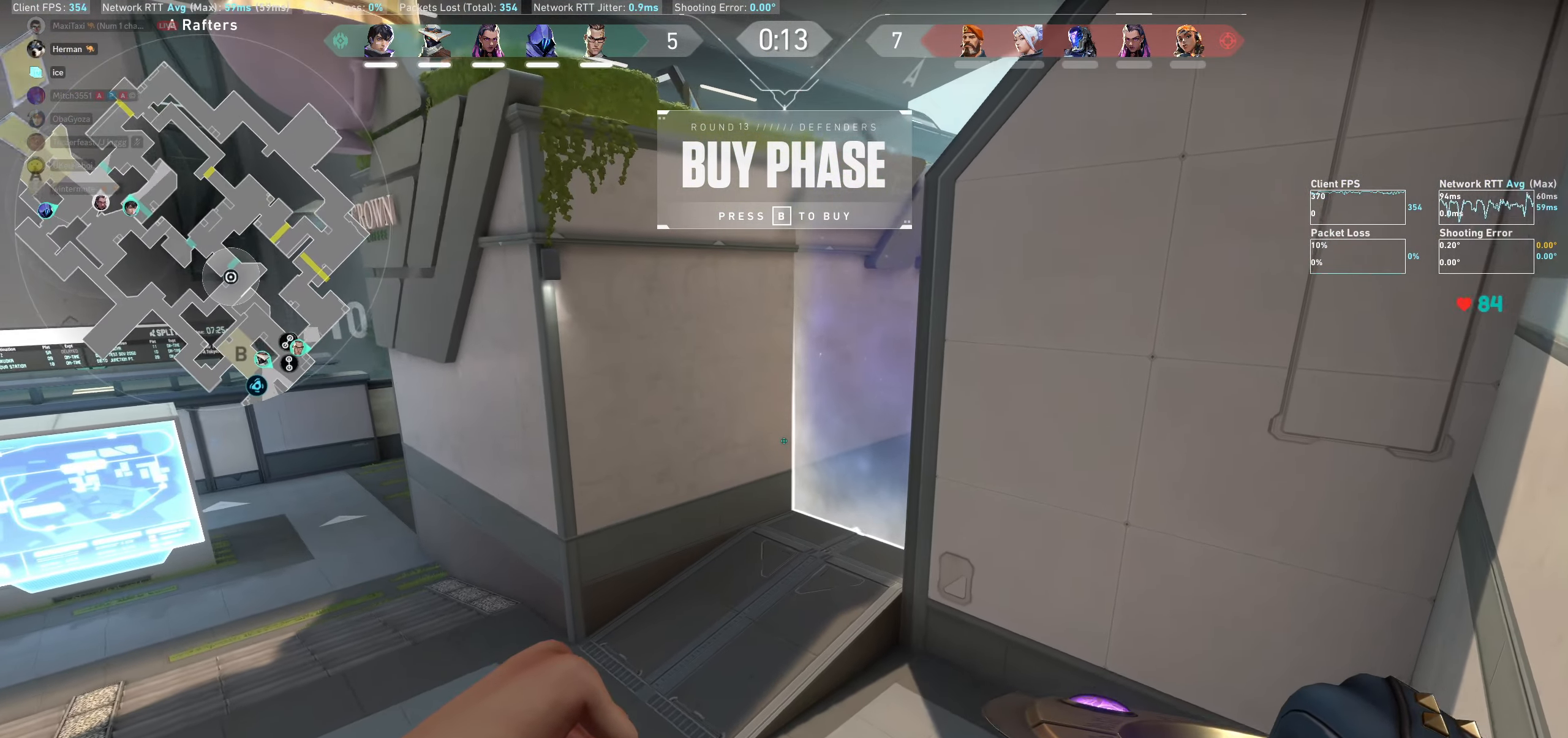
{"keys": ["d", "shift", "w"], "mouse": [], "events": [[133, "d", "up"], [217, "w", "up"], [350, "w", "down"], [450, "d", "down"]]}
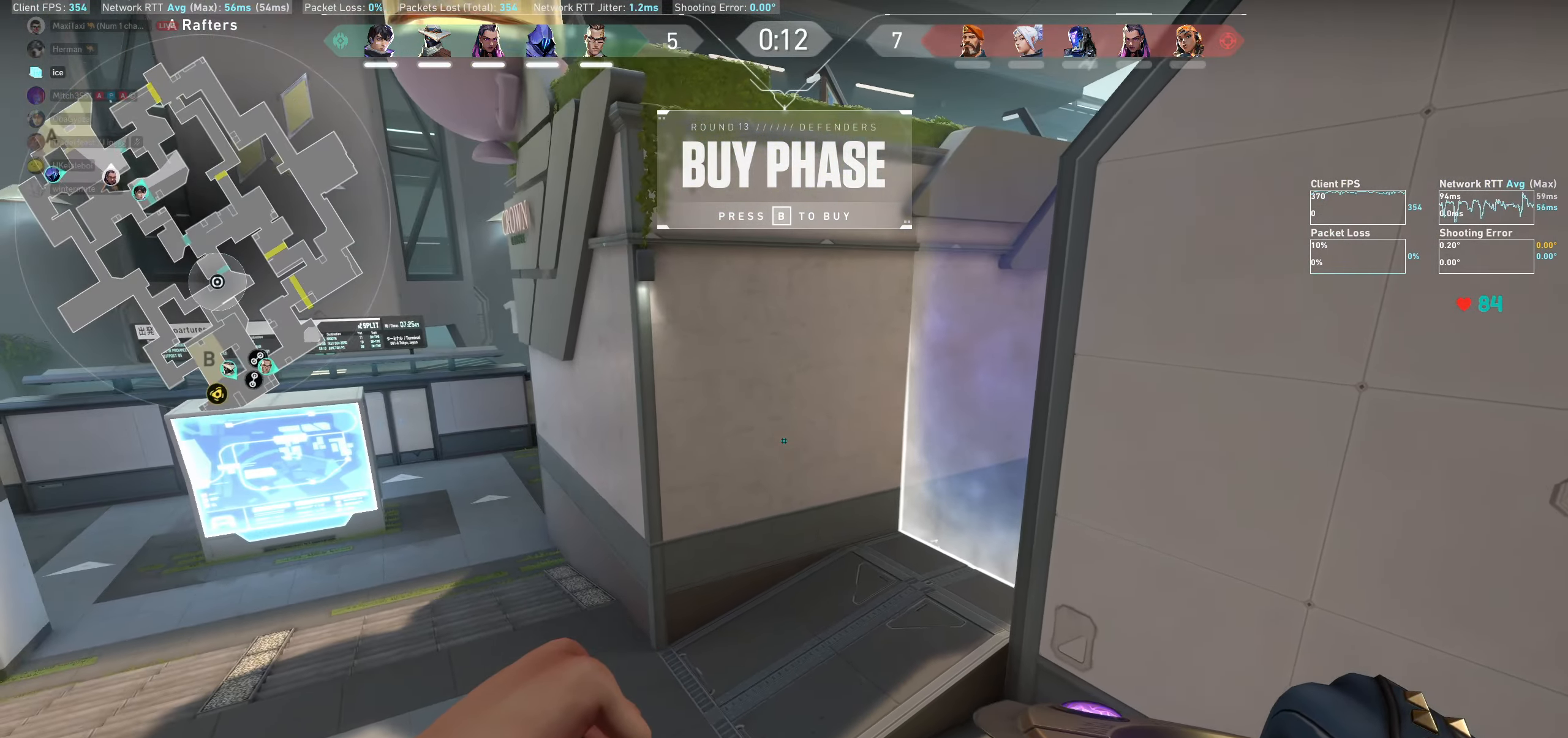
{"keys": ["d", "shift", "w"], "mouse": [], "events": []}
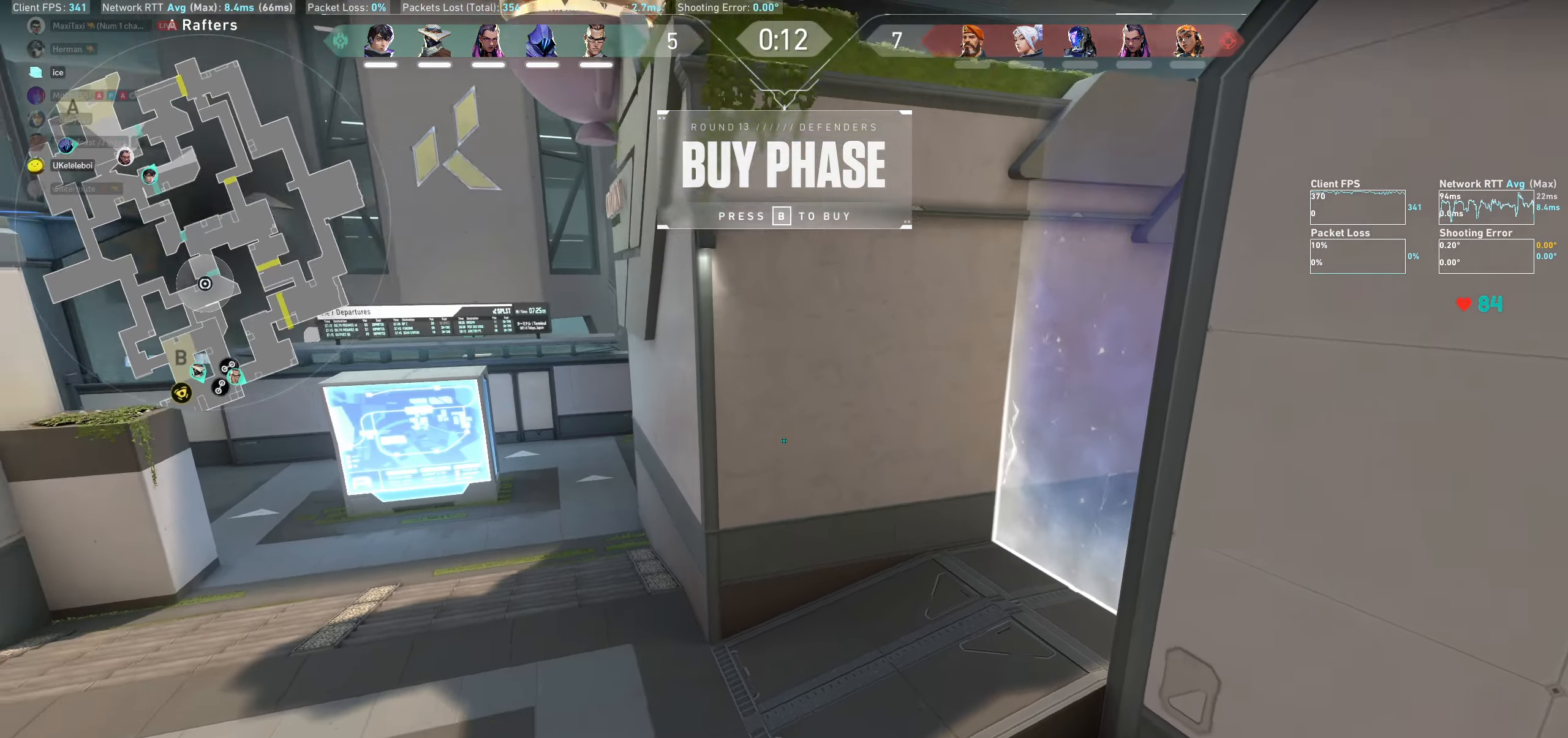
{"keys": ["a", "shift"], "mouse": [], "events": [[233, "d", "up"], [250, "a", "down"], [433, "w", "up"]]}
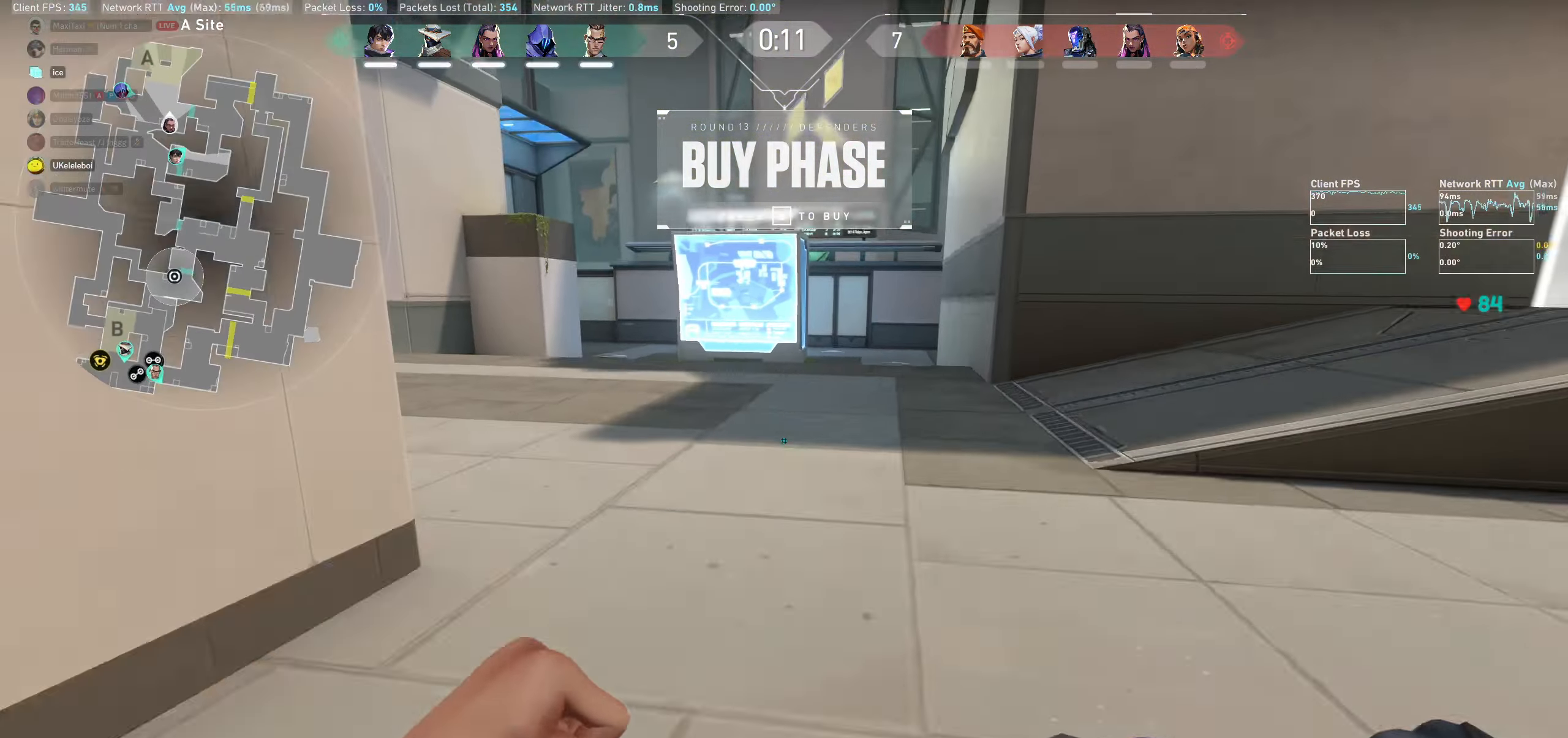
{"keys": ["shift"], "mouse": ["wheel"], "events": [[250, "a", "up"], [384, "mouse_wheel", "down"]]}
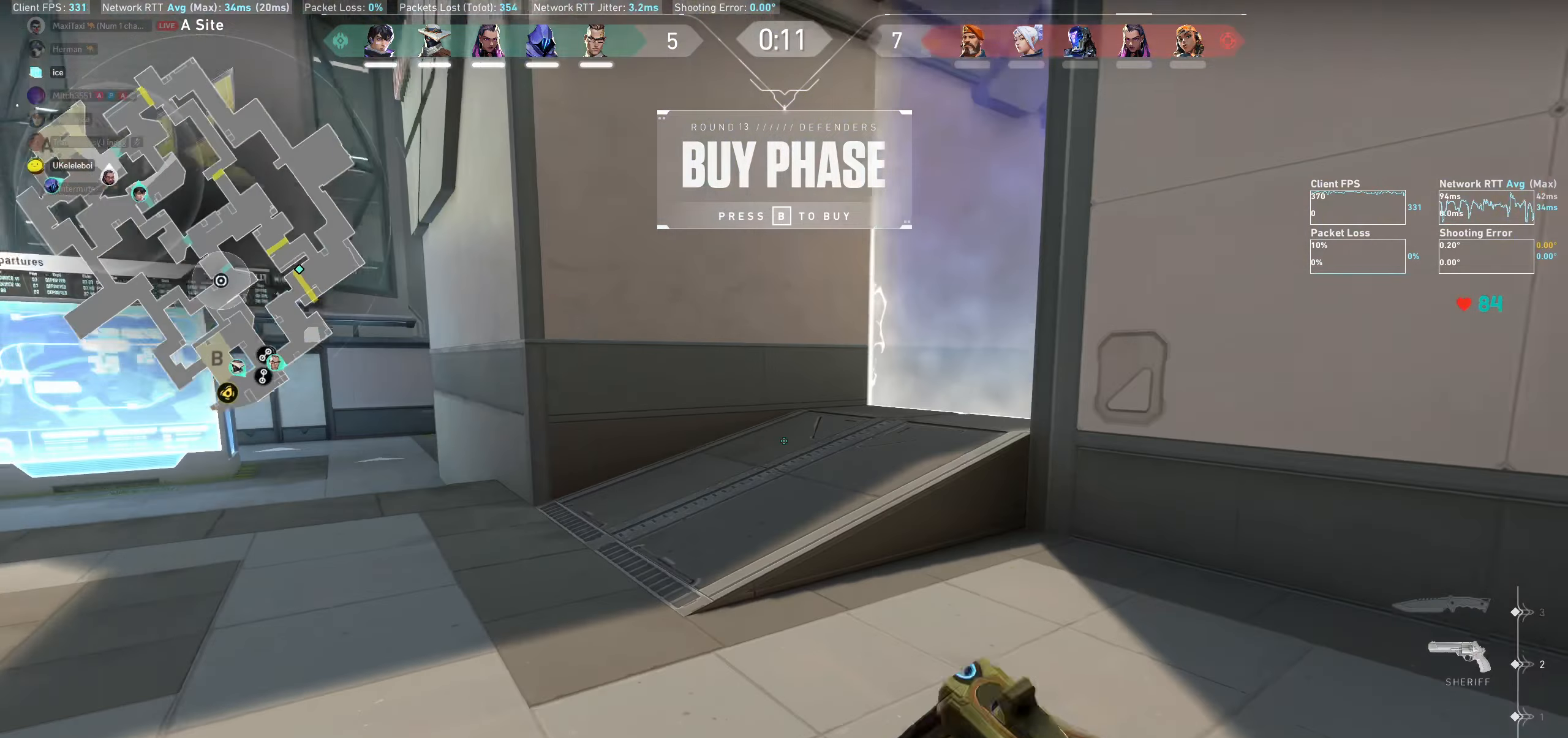
{"keys": ["shift"], "mouse": [], "events": [[116, "mouse_wheel", "up"], [133, "w", "down"], [150, "a", "down"], [400, "w", "up"], [466, "a", "up"]]}
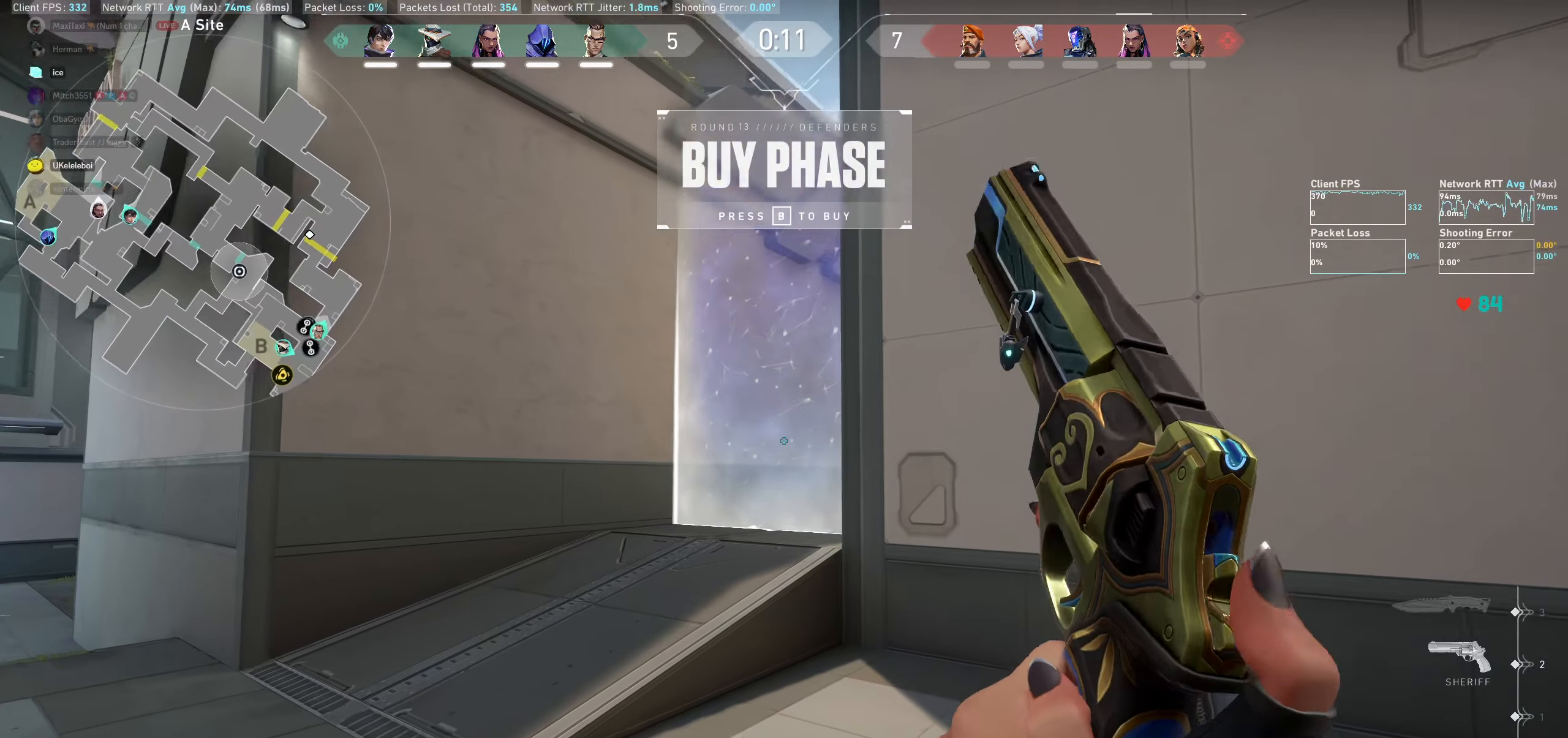
{"keys": ["a", "shift", "w"], "mouse": [], "events": [[133, "a", "down"], [150, "w", "down"], [350, "w", "up"], [500, "w", "down"]]}
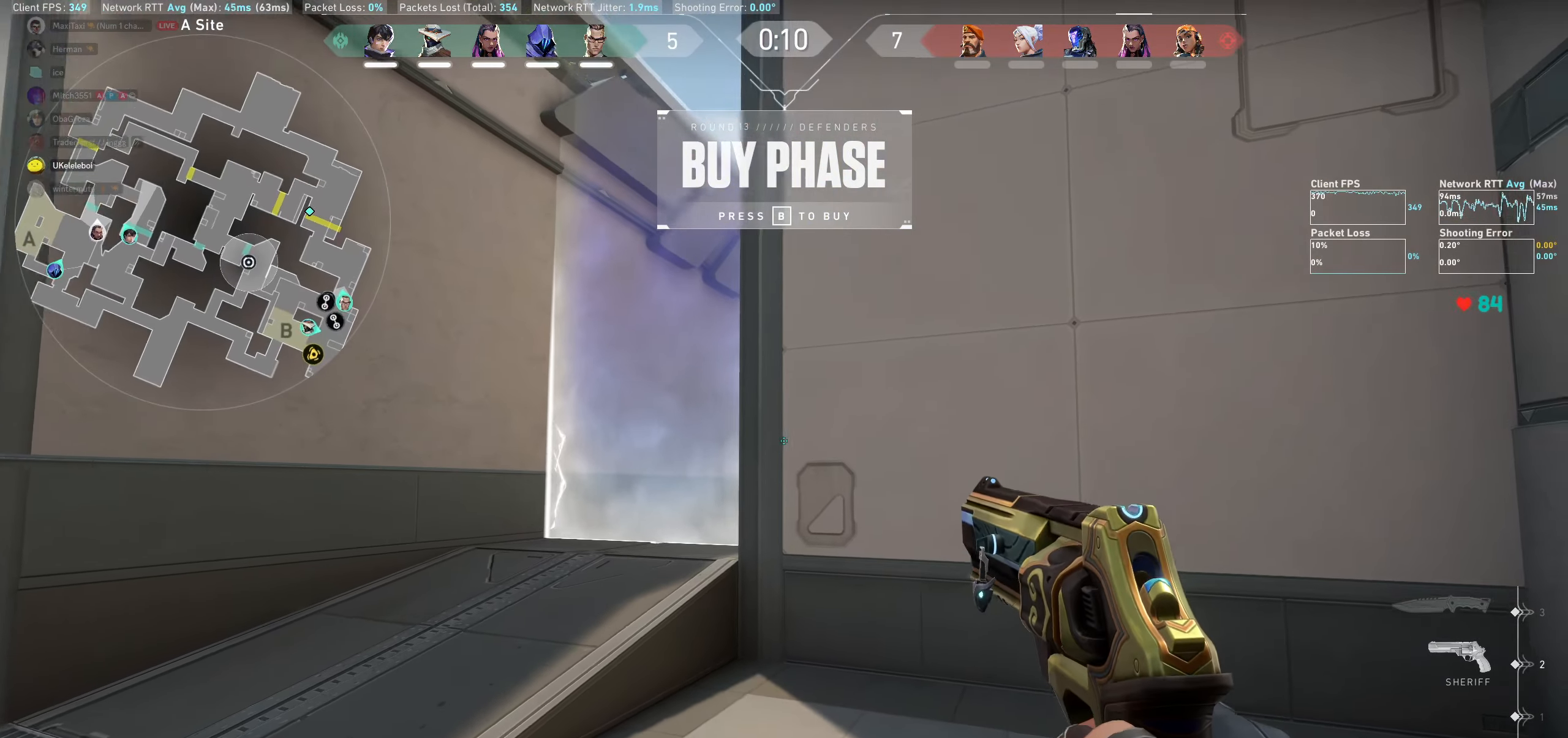
{"keys": ["a", "shift"], "mouse": [], "events": [[450, "w", "up"]]}
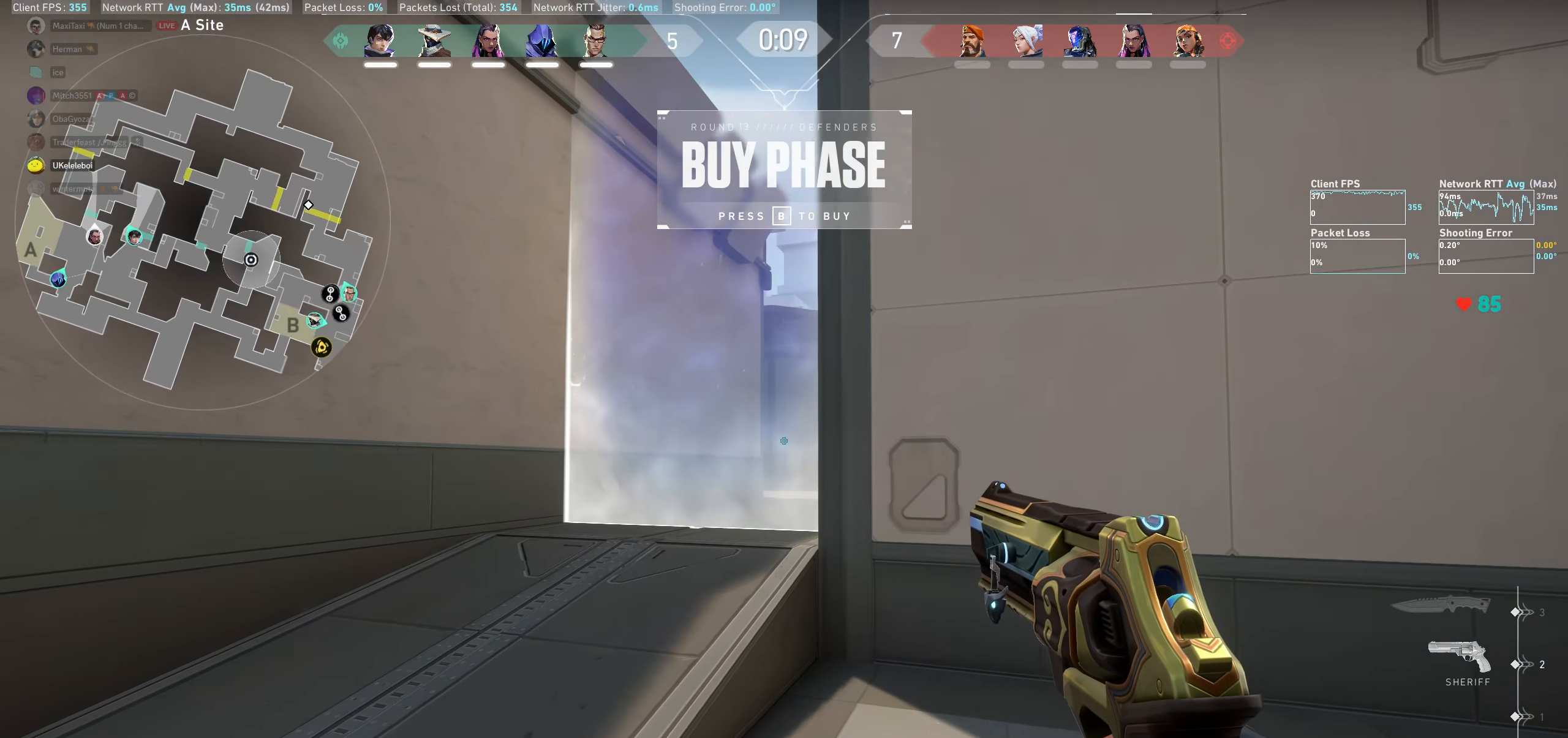
{"keys": [], "mouse": [], "events": [[500, "a", "up"], [500, "shift", "up"]]}
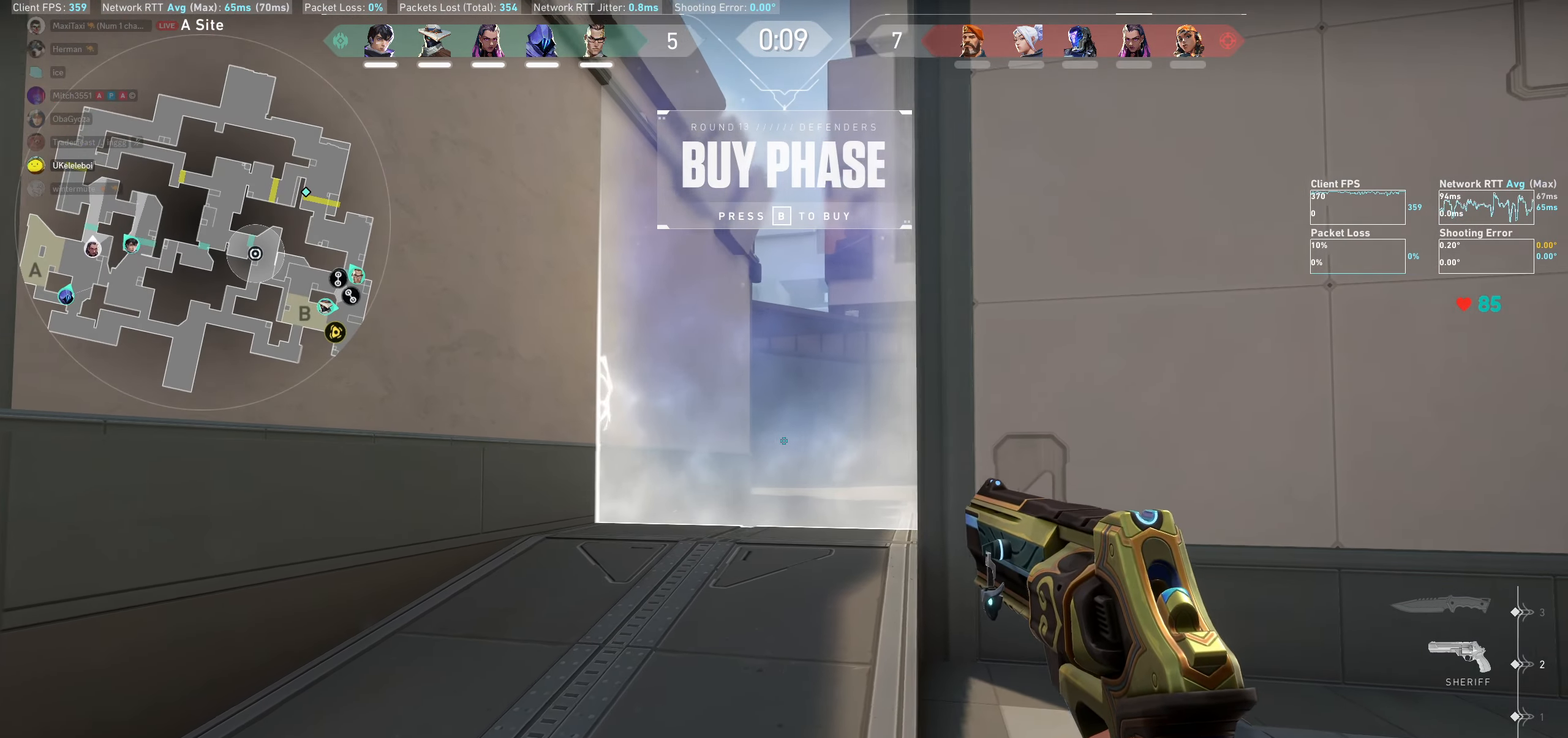
{"keys": ["d", "w"], "mouse": [], "events": [[66, "d", "down"], [183, "w", "down"]]}
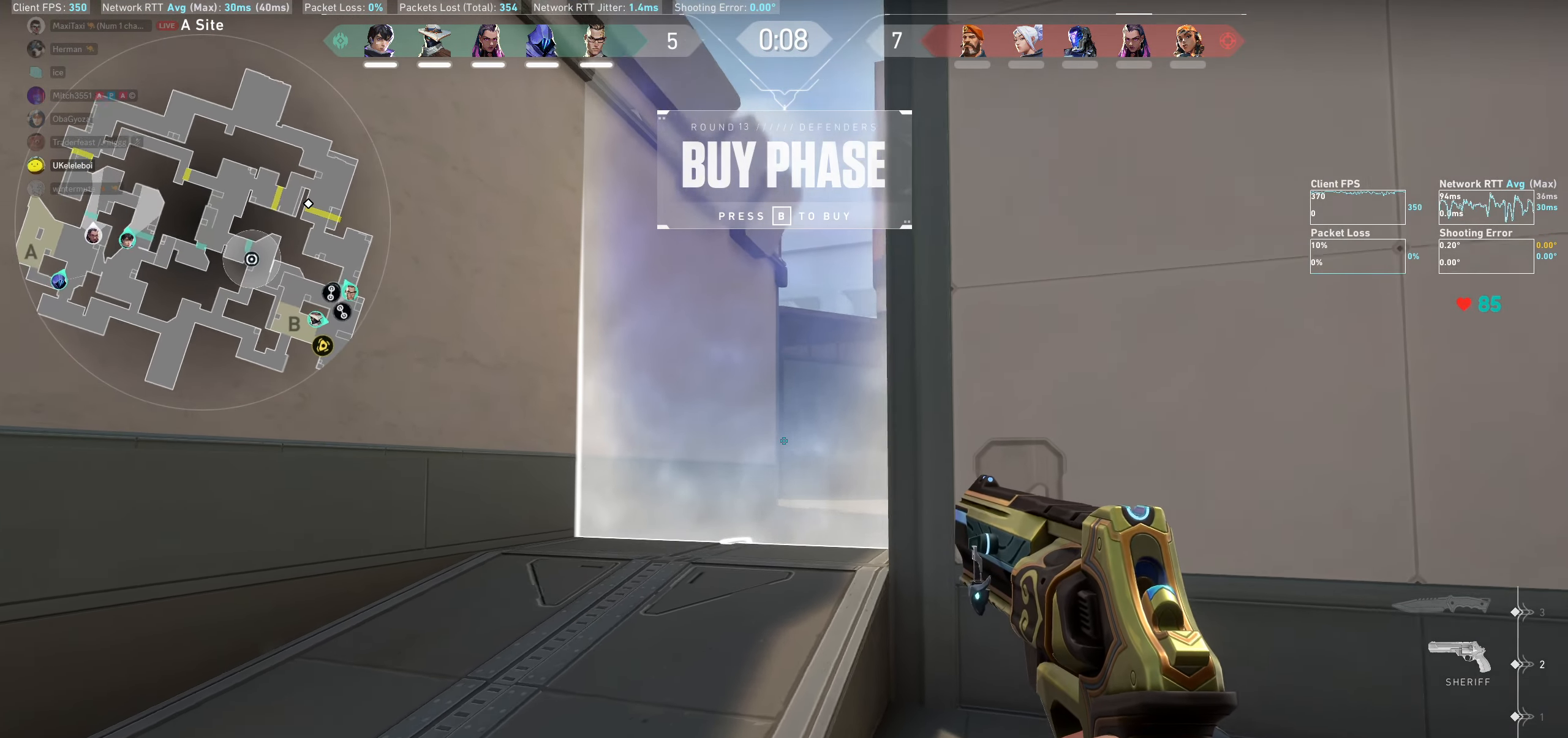
{"keys": [], "mouse": [], "events": [[116, "w", "up"], [133, "d", "up"]]}
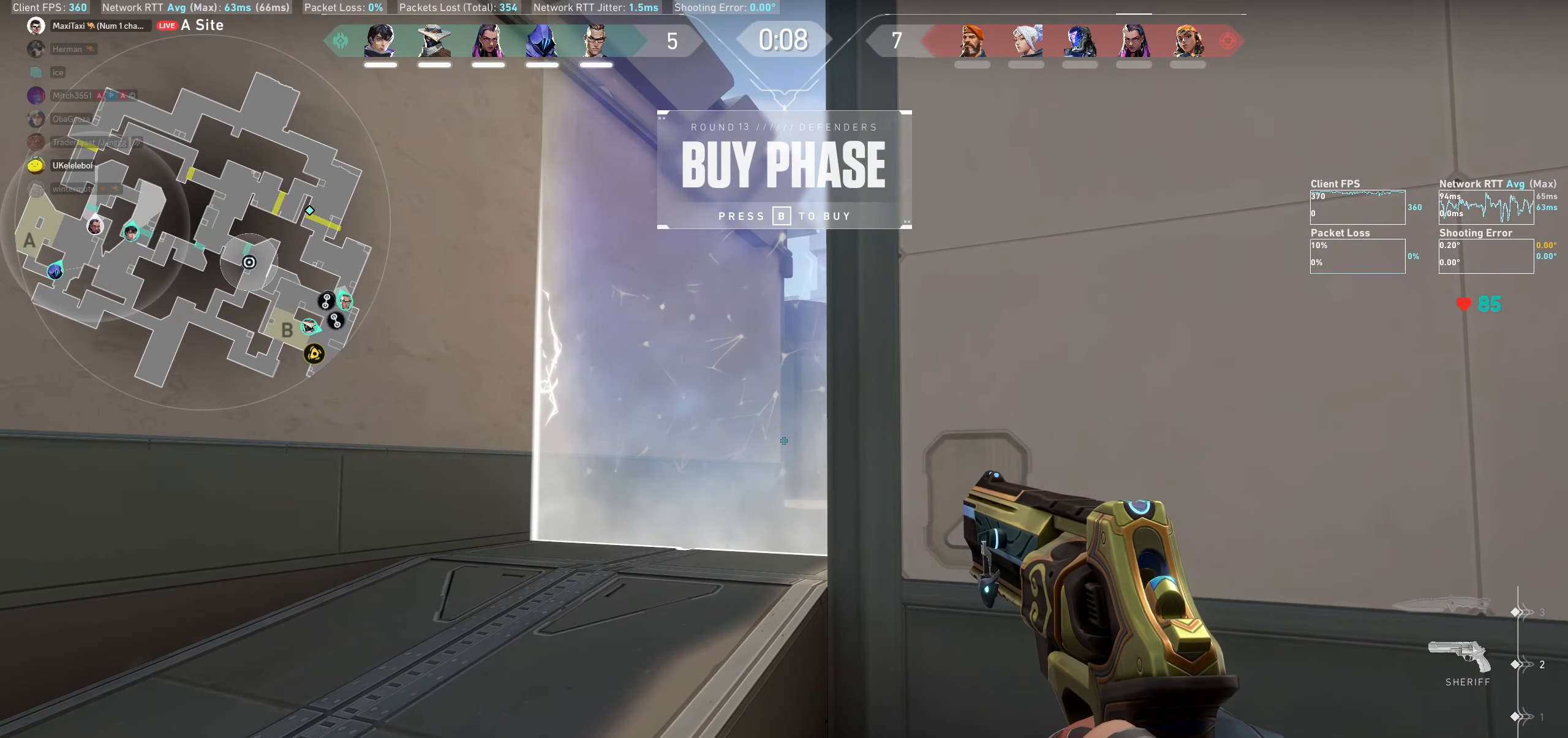
{"keys": [], "mouse": [], "events": [[33, "d", "down"], [166, "d", "up"]]}
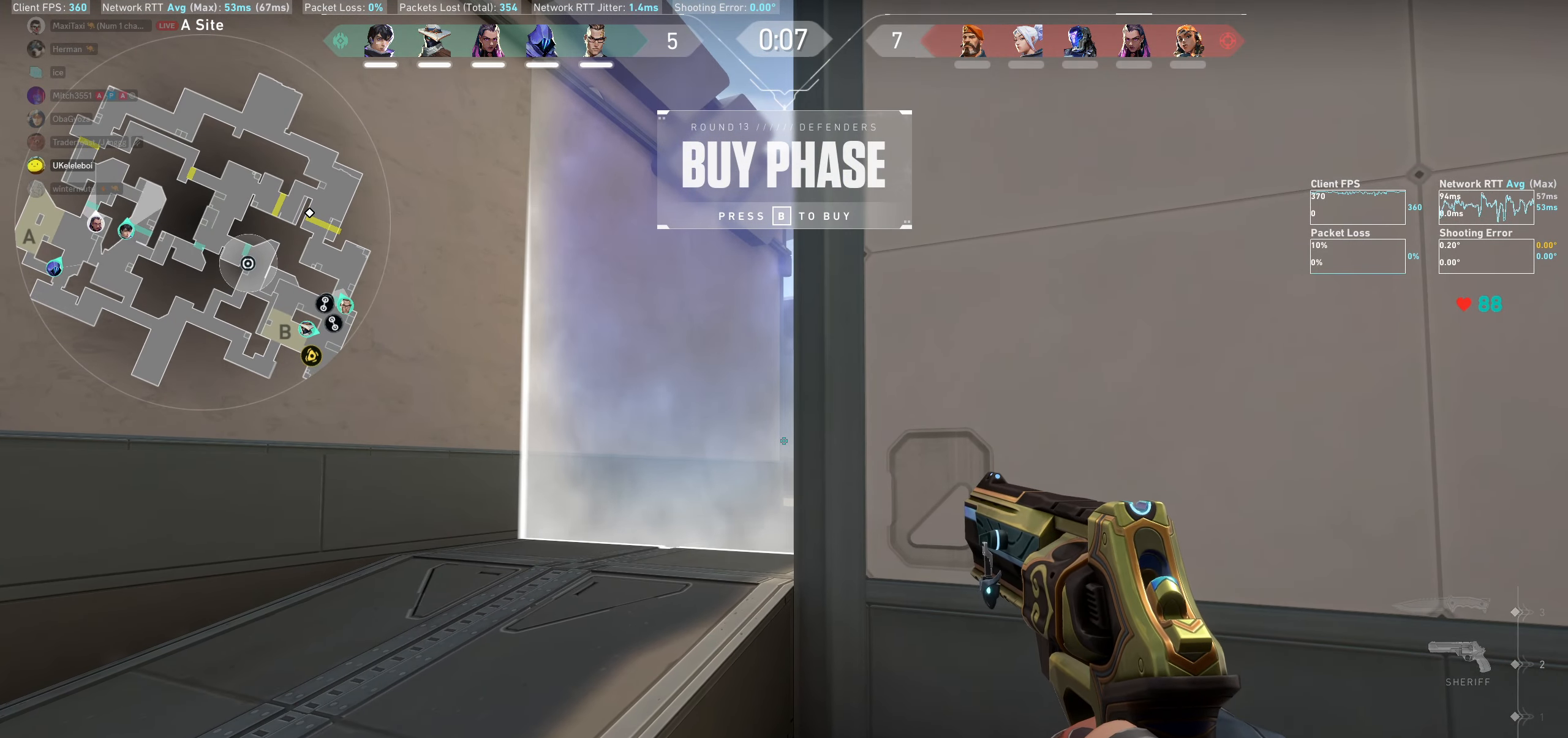
{"keys": [], "mouse": [], "events": []}
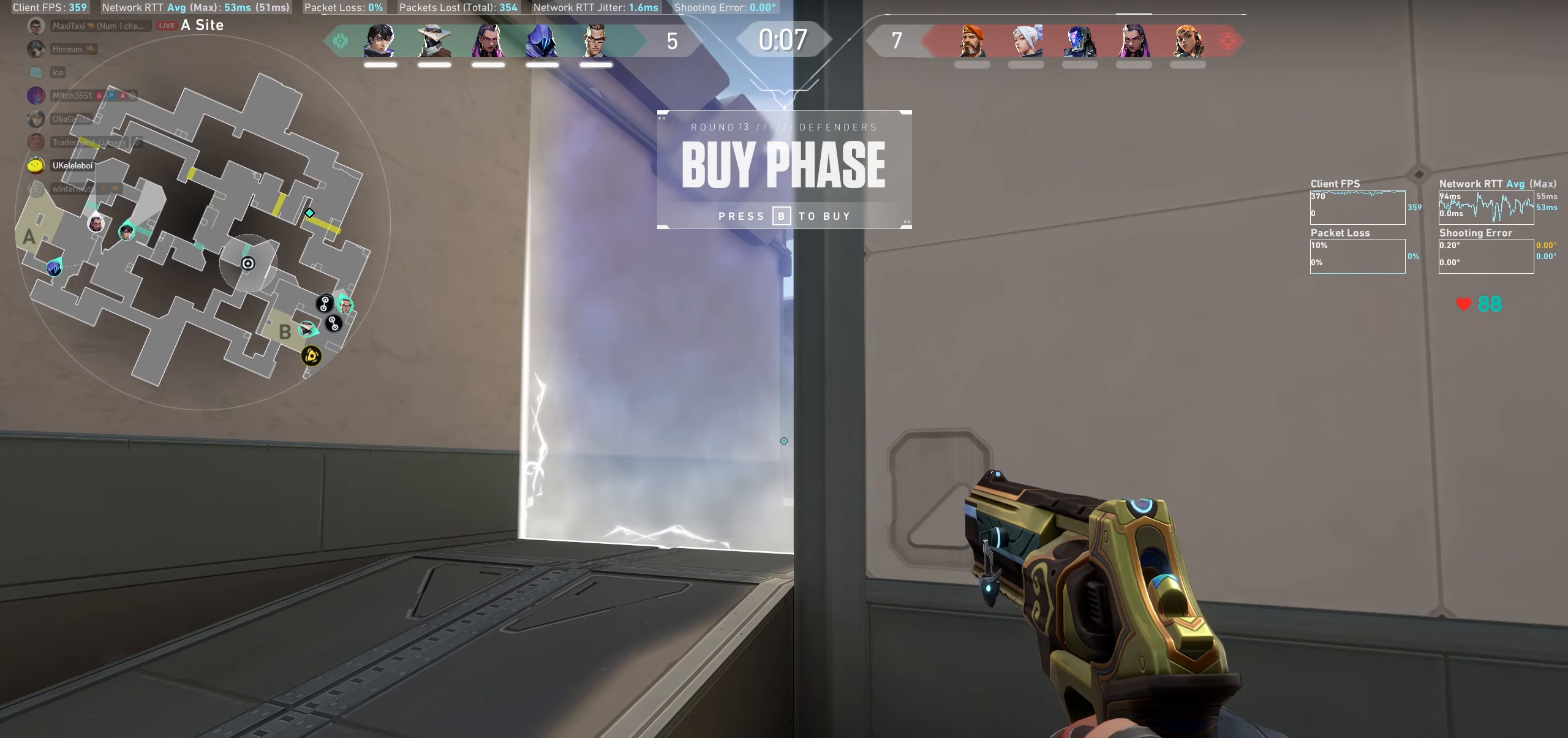
{"keys": [], "mouse": [], "events": []}
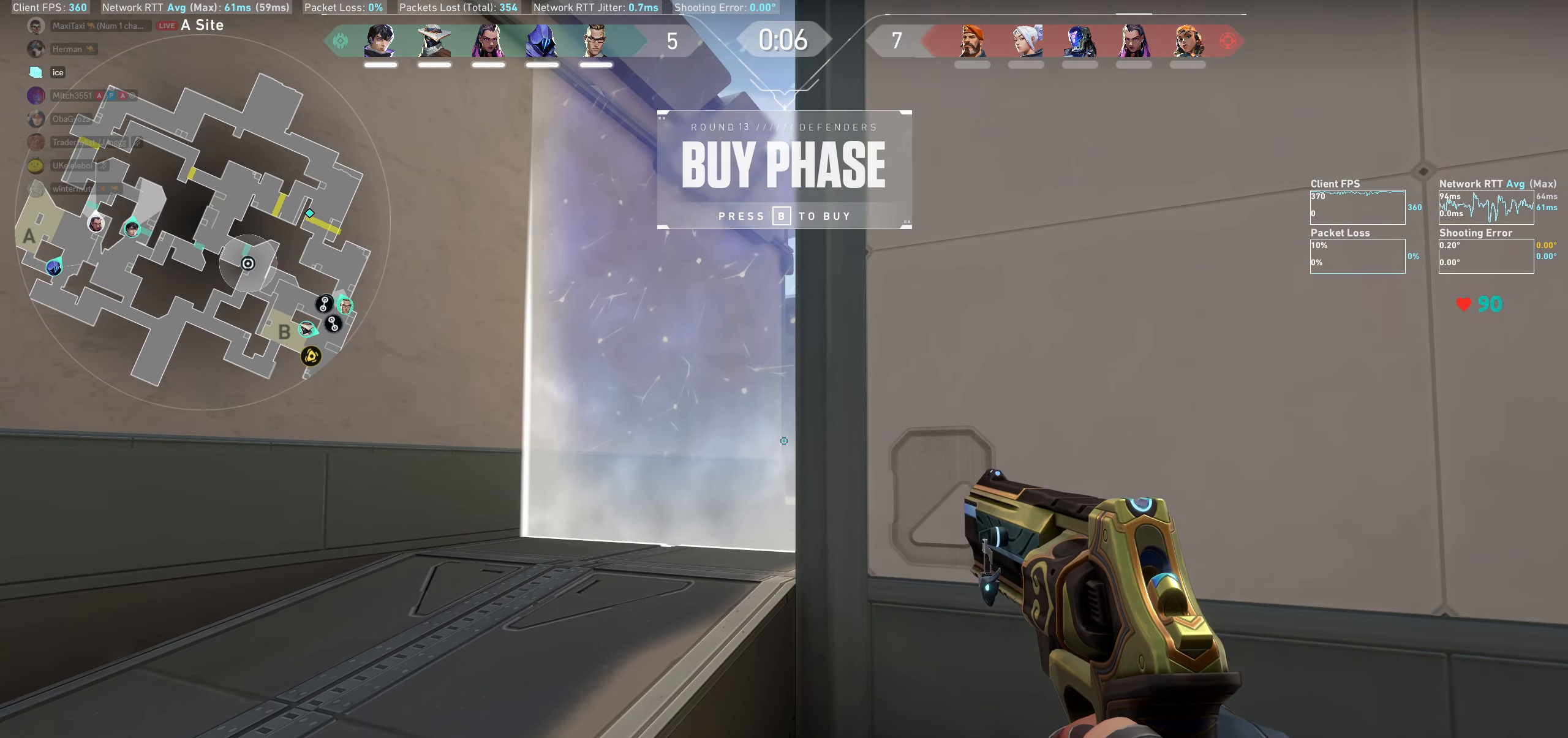
{"keys": [], "mouse": [], "events": [[133, "d", "down"], [183, "d", "up"]]}